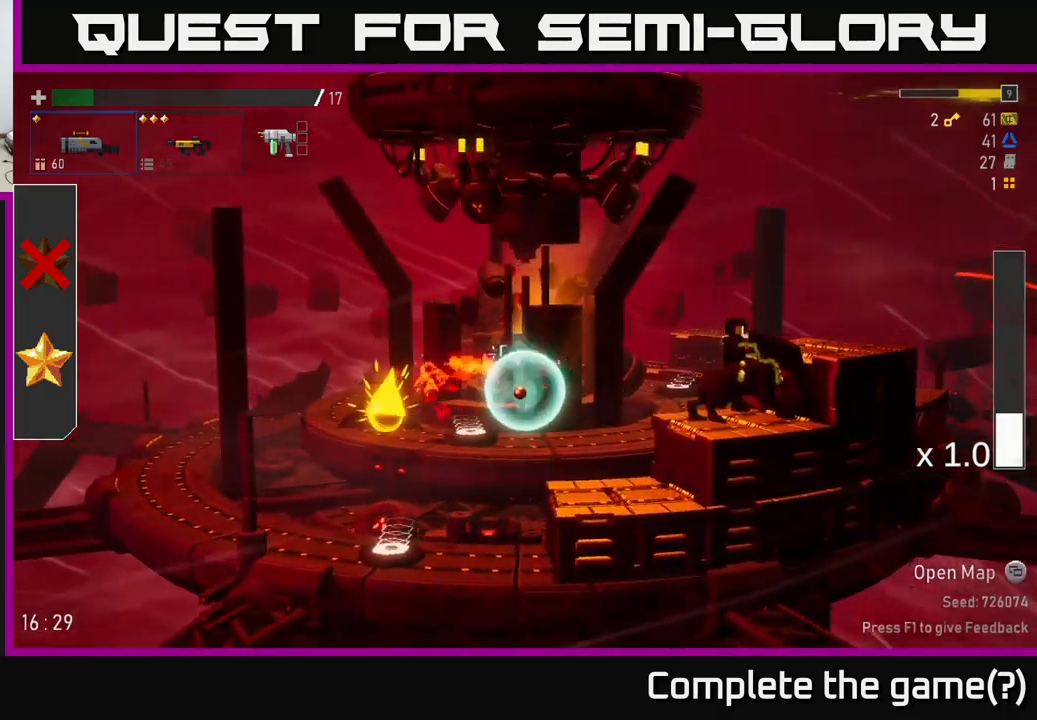
Gameplay with a controller (Xbox layout); each line is a JSON object with the inputs held at the frame after it (dt_ms = milliseconds from this image to that frame). "events" lists button and stick changes between this image and that frame as [ms after this image, input, new state], when the widget could be followed in between. Not read: L3.
{"dt_ms": 500, "buttons": ["A"], "left_stick": "center", "right_stick": "center", "events": [[16, "R2", "down"], [116, "R2", "up"], [483, "A", "down"]]}
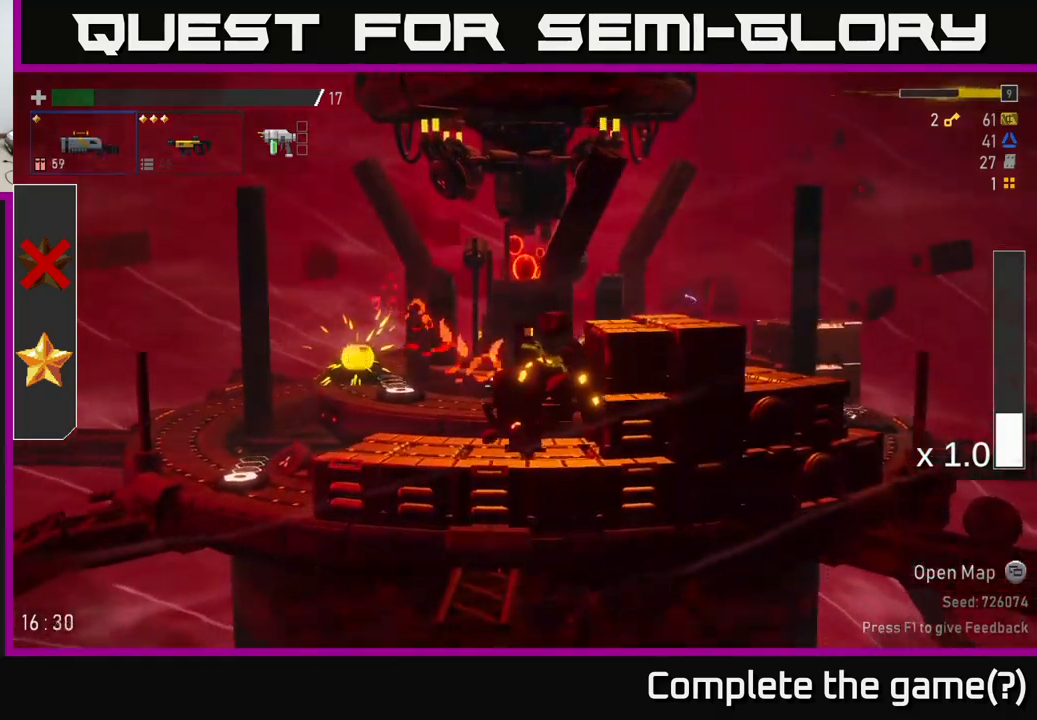
{"dt_ms": 500, "buttons": [], "left_stick": "center", "right_stick": "center", "events": [[33, "R2", "down"], [116, "A", "up"], [133, "R2", "up"]]}
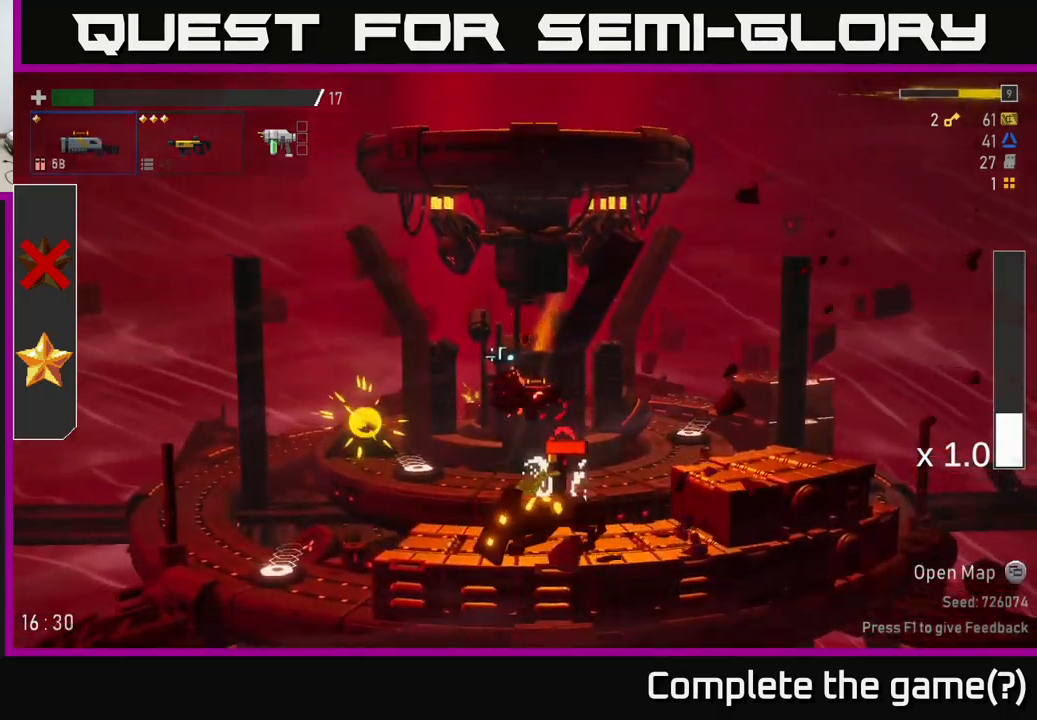
{"dt_ms": 500, "buttons": [], "left_stick": "left", "right_stick": "center"}
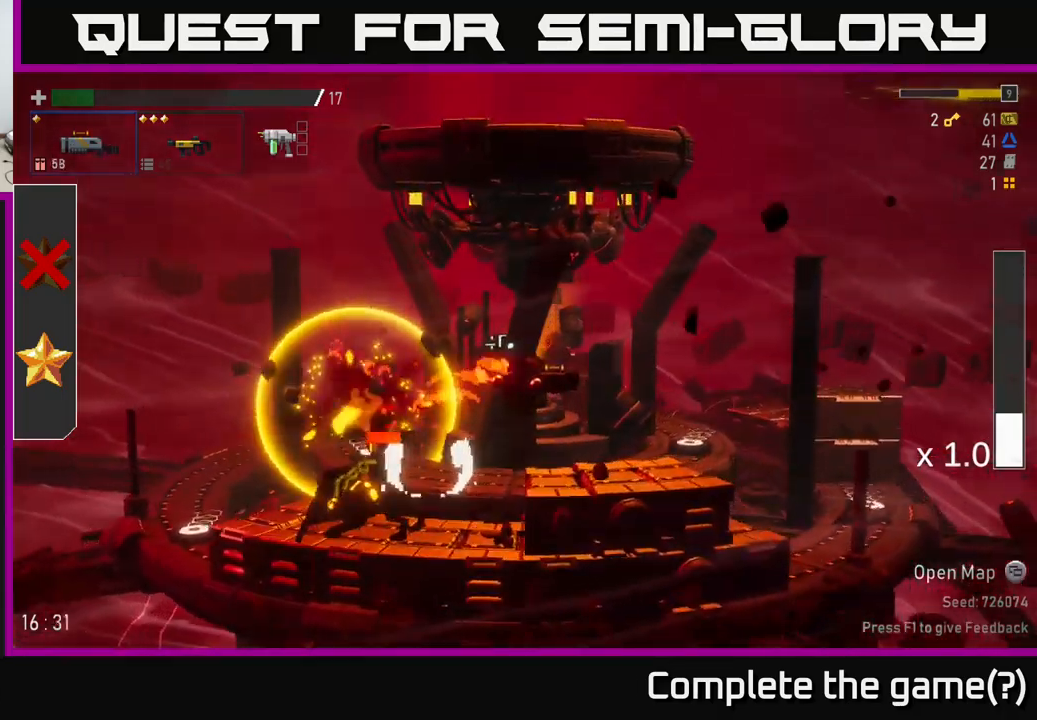
{"dt_ms": 500, "buttons": [], "left_stick": "left", "right_stick": "center", "events": []}
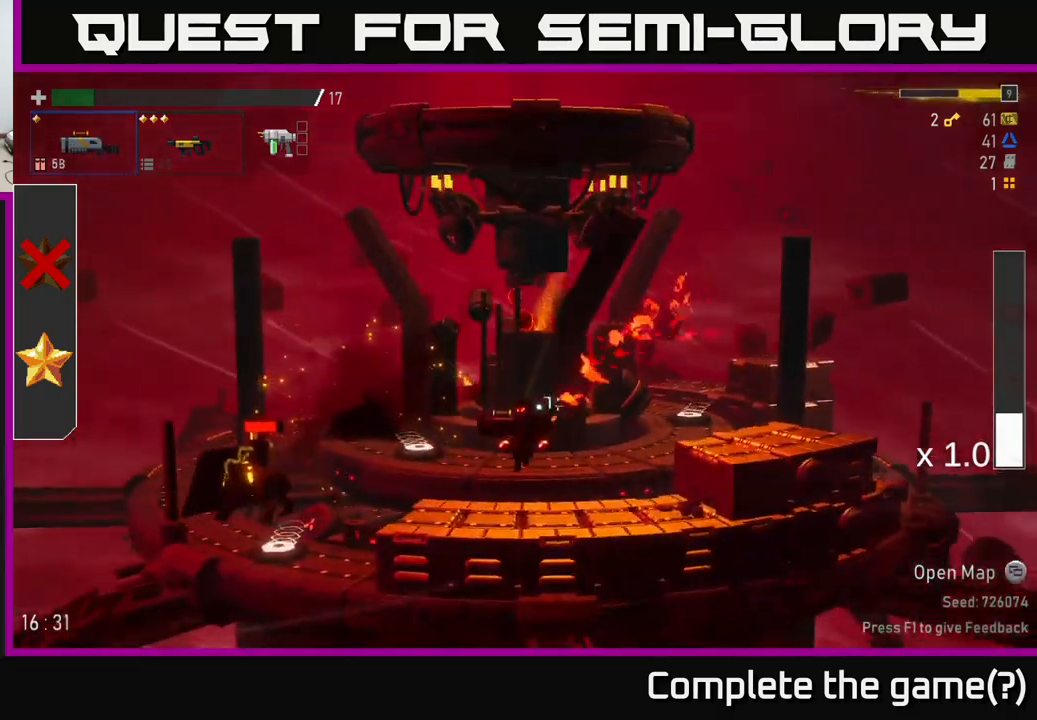
{"dt_ms": 500, "buttons": [], "left_stick": "left", "right_stick": "center", "events": [[366, "R2", "down"], [483, "R2", "up"]]}
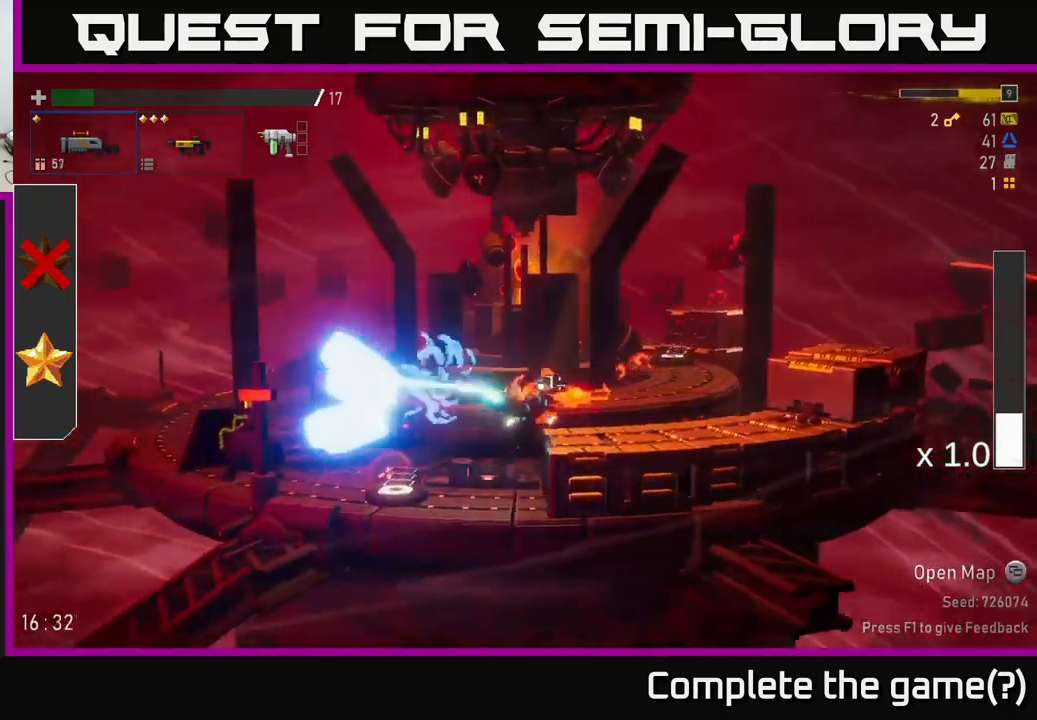
{"dt_ms": 500, "buttons": ["R2"], "left_stick": "left", "right_stick": "center", "events": [[250, "L2", "down"], [350, "R2", "down"], [383, "L2", "up"]]}
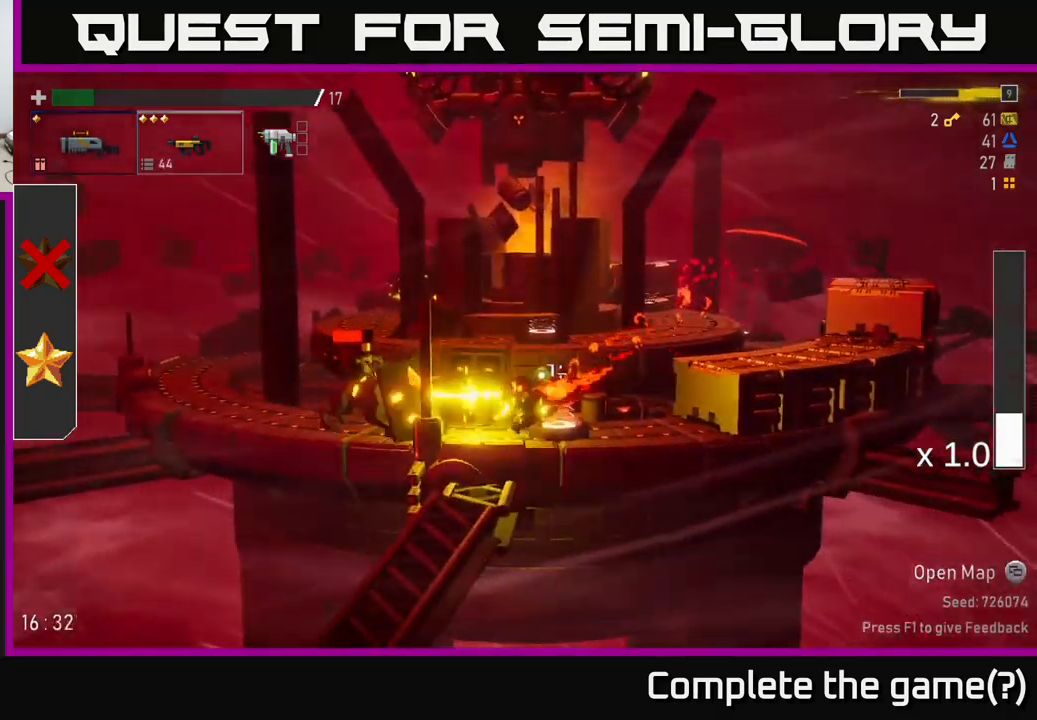
{"dt_ms": 500, "buttons": [], "left_stick": "left", "right_stick": "center", "events": [[300, "R2", "up"], [316, "A", "down"], [433, "A", "up"]]}
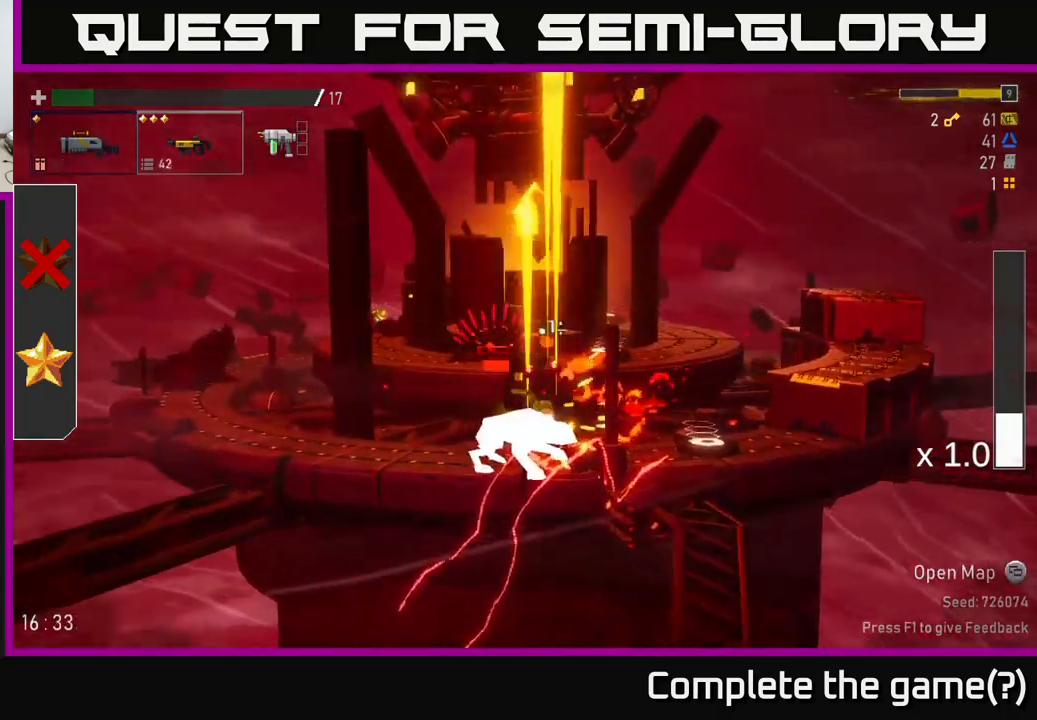
{"dt_ms": 500, "buttons": [], "left_stick": "center", "right_stick": "center", "events": [[33, "L2", "down"], [166, "L2", "up"], [283, "left_stick", "down-left"], [366, "left_stick", "center"]]}
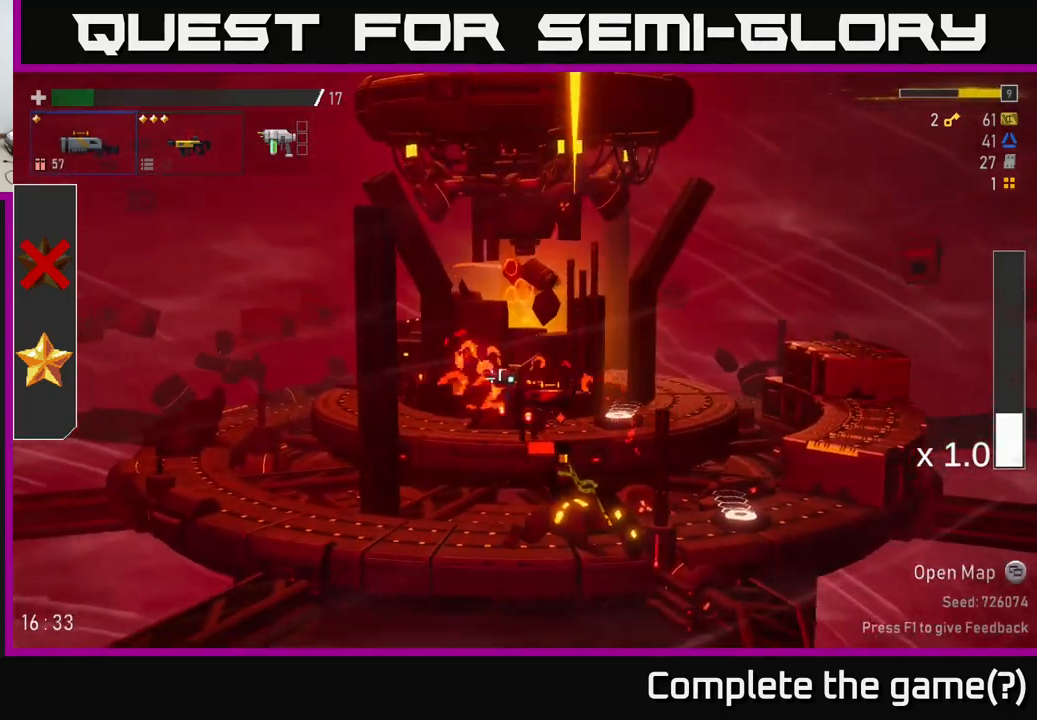
{"dt_ms": 1000, "buttons": [], "left_stick": "center", "right_stick": "center"}
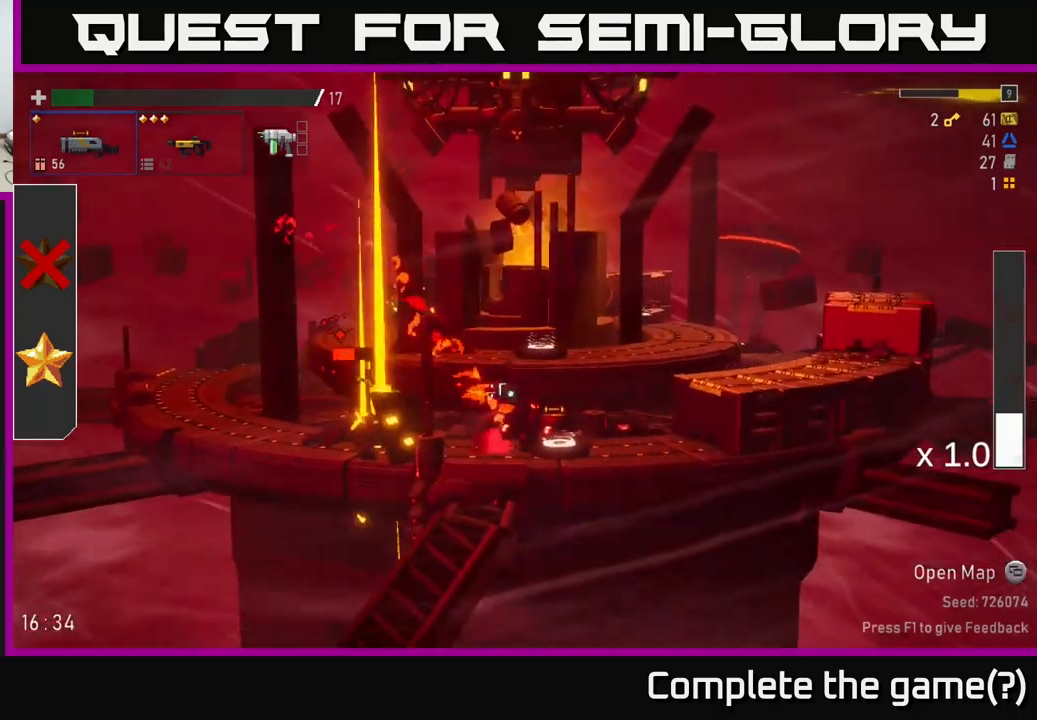
{"dt_ms": 500, "buttons": ["L2"], "left_stick": "left", "right_stick": "center"}
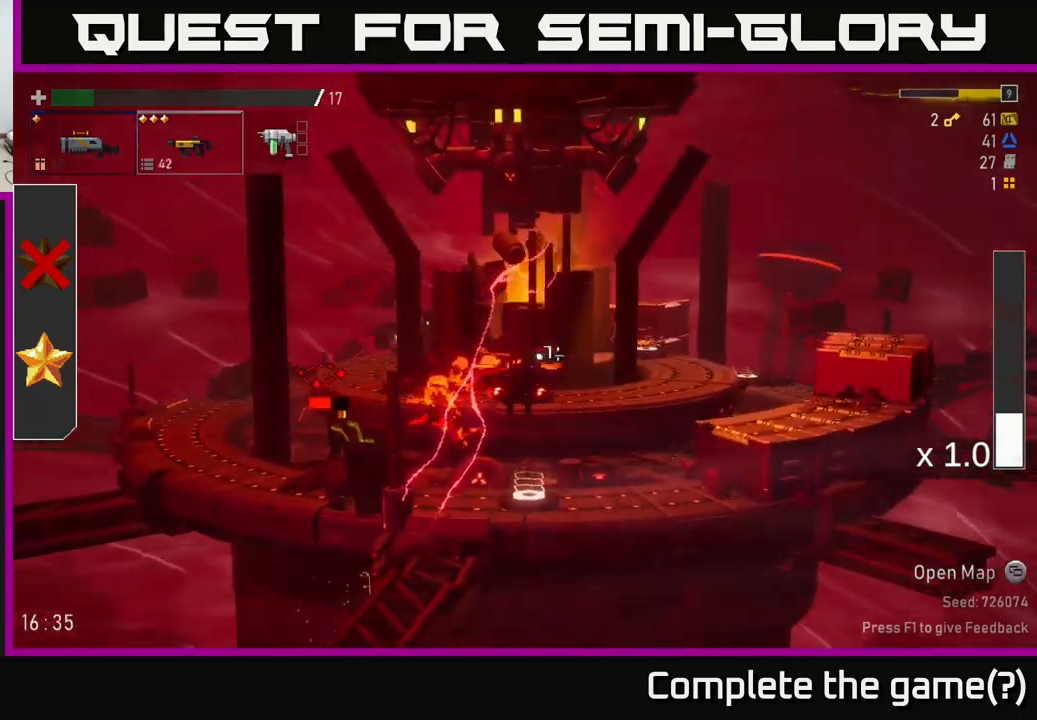
{"dt_ms": 500, "buttons": [], "left_stick": "left", "right_stick": "center", "events": [[67, "A", "down"], [117, "L2", "up"], [217, "A", "up"]]}
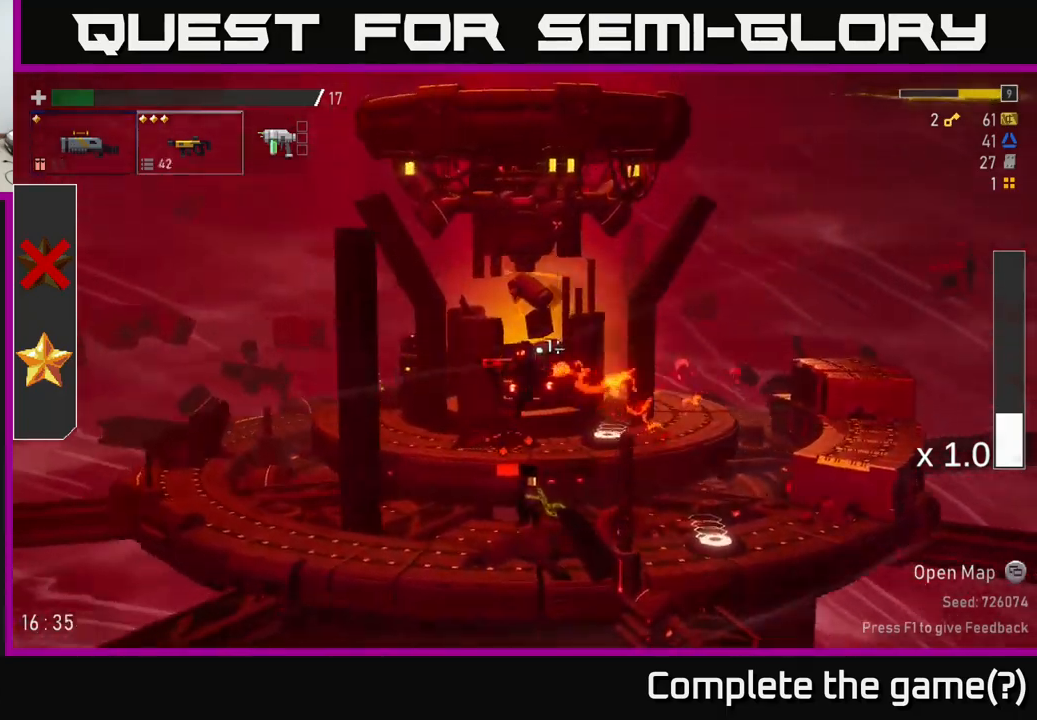
{"dt_ms": 1000, "buttons": ["A"], "left_stick": "center", "right_stick": "center"}
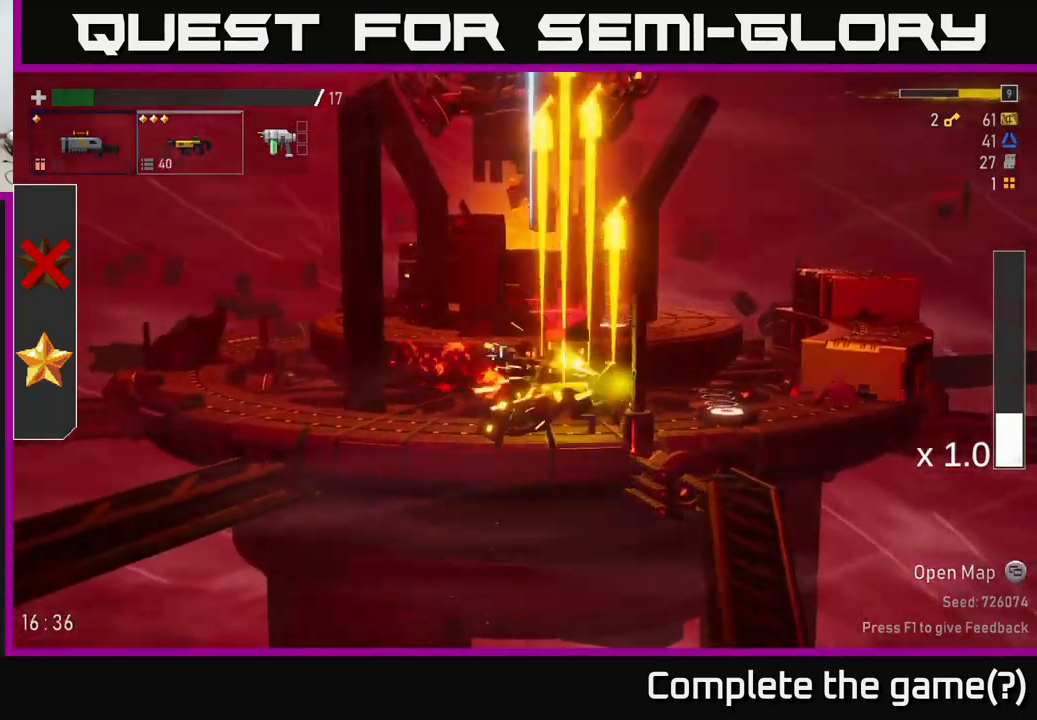
{"dt_ms": 500, "buttons": [], "left_stick": "center", "right_stick": "center", "events": [[17, "L2", "down"], [33, "A", "up"], [133, "L2", "up"], [167, "R2", "down"], [317, "R2", "up"], [317, "left_stick", "left"], [400, "left_stick", "center"]]}
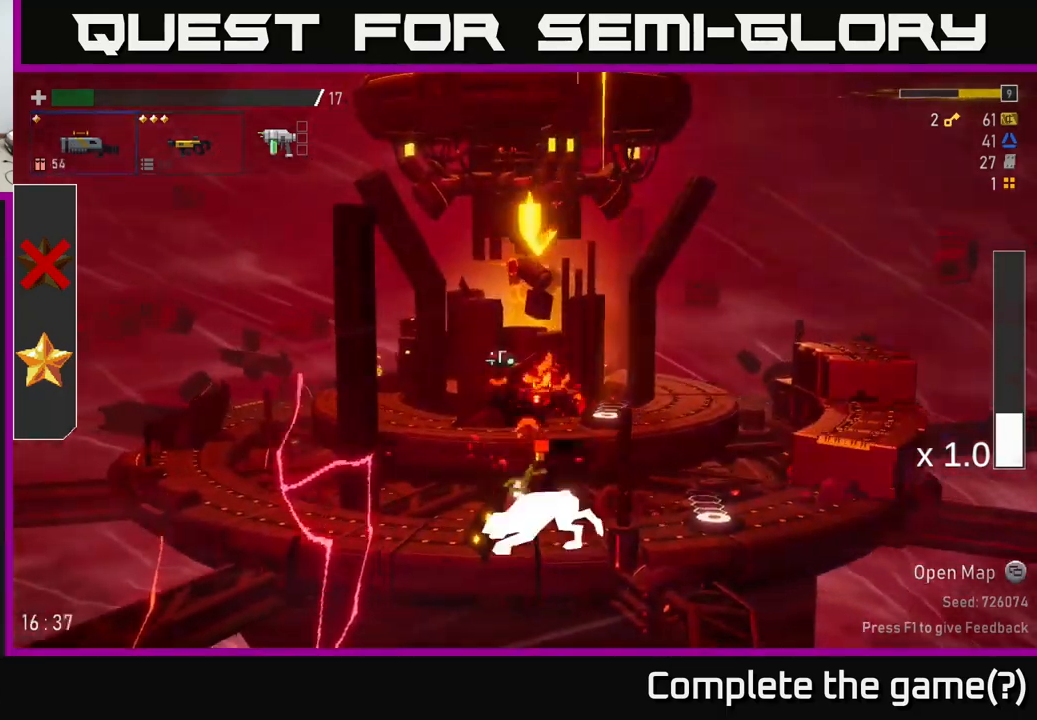
{"dt_ms": 500, "buttons": [], "left_stick": "center", "right_stick": "center", "events": [[233, "left_stick", "left"], [333, "R2", "down"], [383, "left_stick", "center"], [450, "R2", "up"]]}
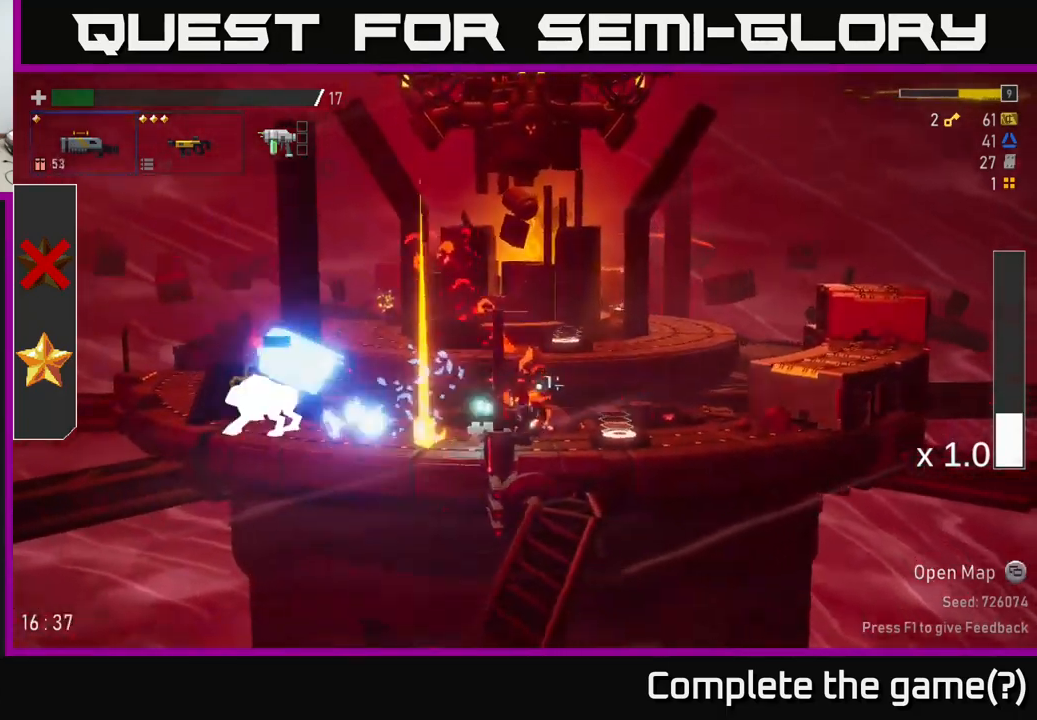
{"dt_ms": 500, "buttons": ["A", "R2"], "left_stick": "left", "right_stick": "center", "events": [[83, "left_stick", "left"], [400, "L2", "down"], [433, "A", "down"], [483, "R2", "down"], [500, "L2", "up"]]}
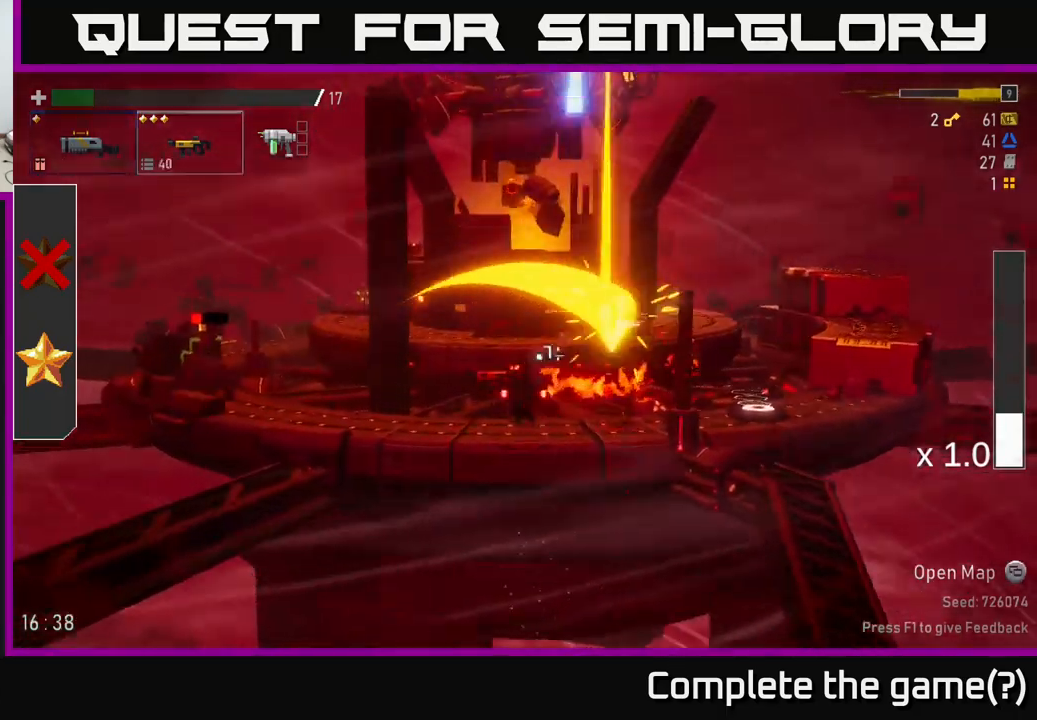
{"dt_ms": 500, "buttons": [], "left_stick": "left", "right_stick": "center", "events": [[33, "A", "up"], [183, "R2", "up"]]}
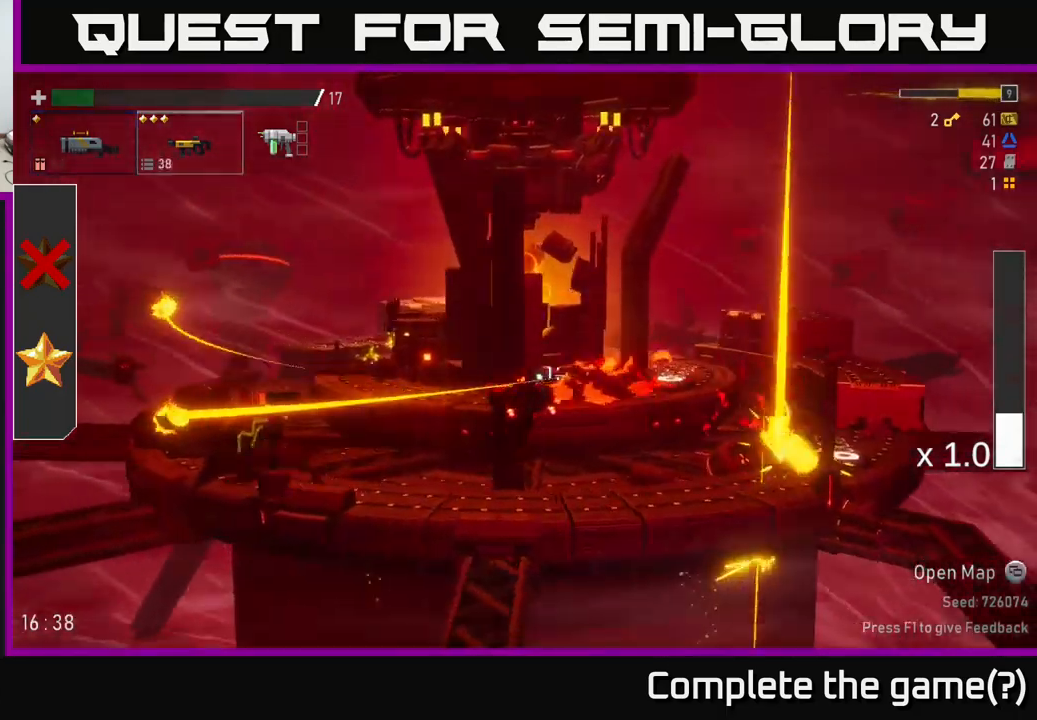
{"dt_ms": 500, "buttons": [], "left_stick": "left", "right_stick": "center", "events": [[133, "R2", "down"], [483, "R2", "up"]]}
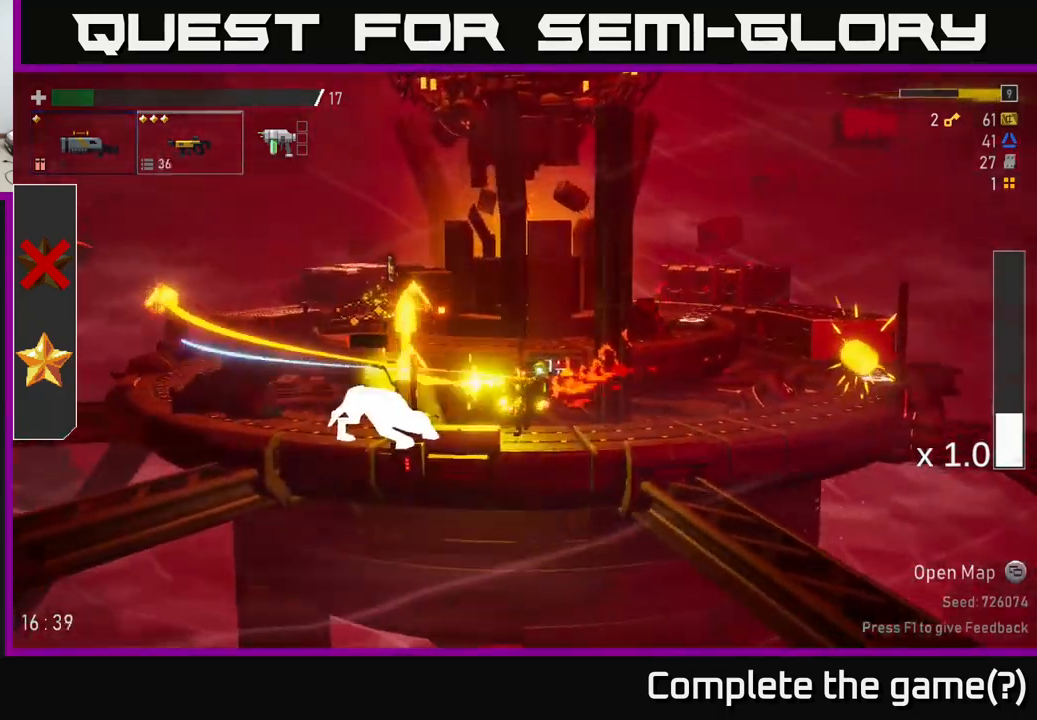
{"dt_ms": 500, "buttons": ["A", "L2"], "left_stick": "left", "right_stick": "center", "events": [[100, "R2", "down"], [217, "R2", "up"], [267, "R2", "down"], [350, "R2", "up"], [384, "L2", "down"], [417, "A", "down"]]}
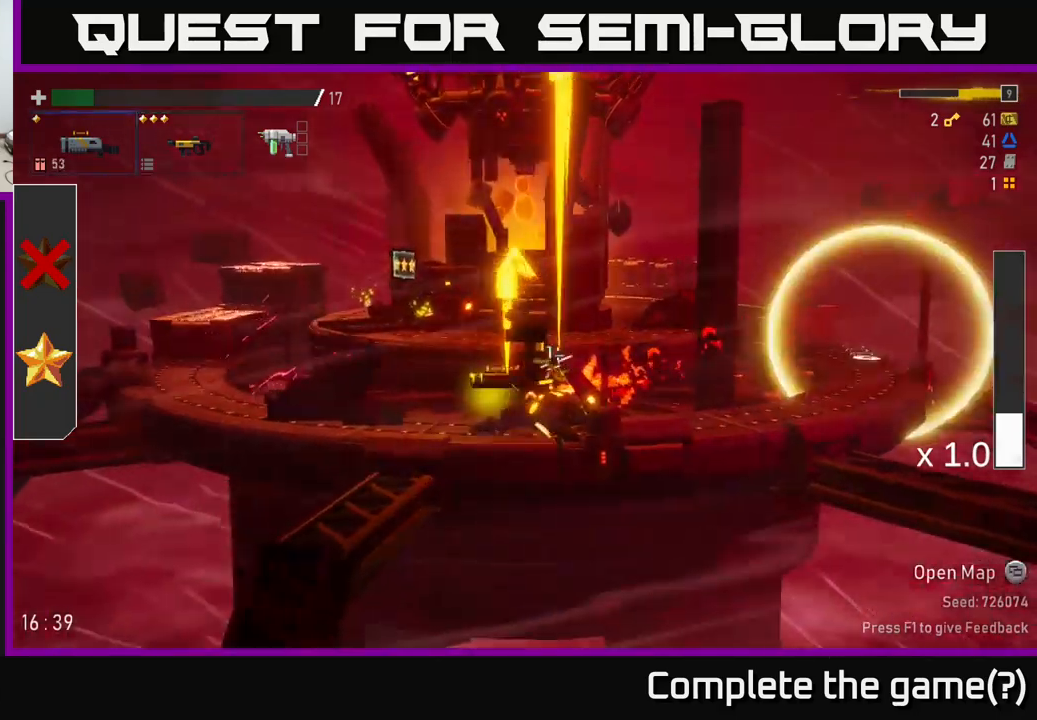
{"dt_ms": 1000, "buttons": [], "left_stick": "left", "right_stick": "center"}
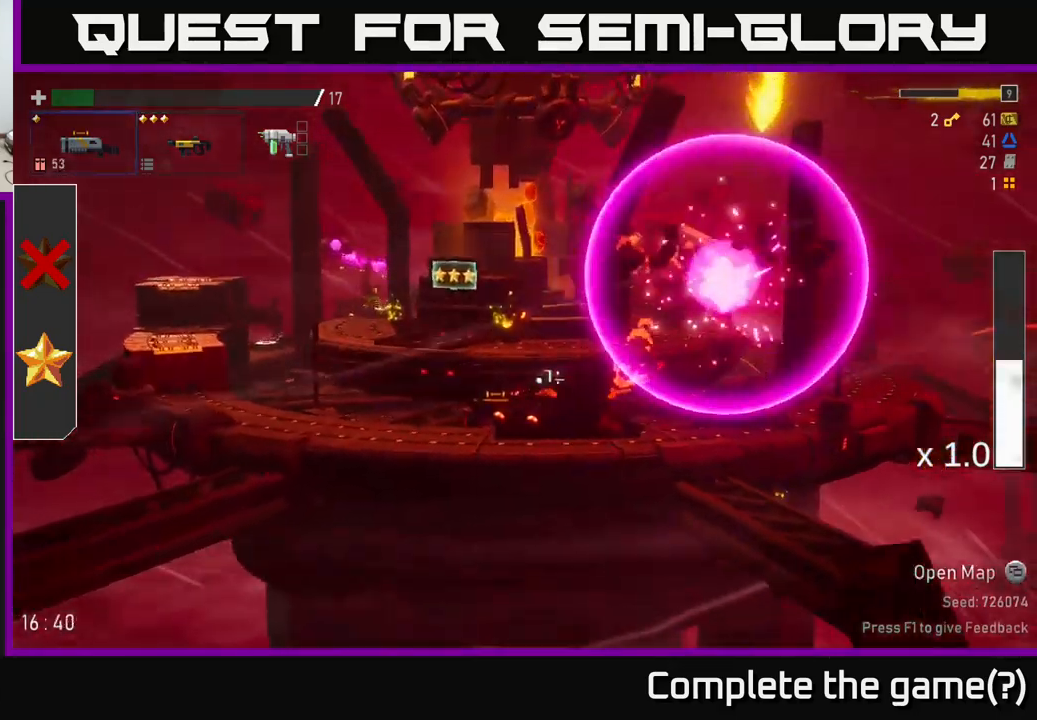
{"dt_ms": 500, "buttons": [], "left_stick": "center", "right_stick": "center"}